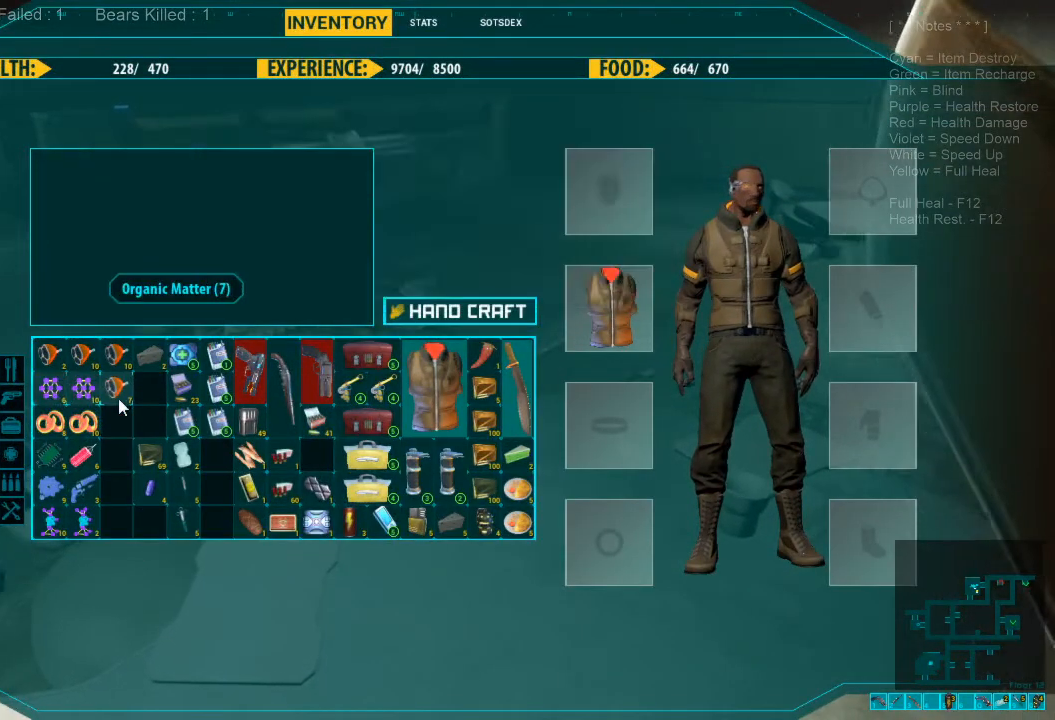
Gameplay with keyboard and mouse; each line is a JSON object with the keys and mouse buttons held at the frame after it. "events" lists presses ("down") and releases ("up") of "1", "2", "3", "4", "a", "alt", "c", "caps_lock", "ctrl", "d", "e", "f", "q", "r", "s", "shift", "space", "super", "tab", "tilde", "v", "w", "x", "z", "mouse_left", "mouse_wheel", "mouse_right", "mouse_mb4" and "mouse_mb5" between this image and that frame as [ms after this image, input, new state], when the widget could be followed in between. "mouse_left", "mouse_wheel", "mouse_right", "mouse_mb4", "mouse_mb5" = the "left", "wheel", "right", "mb4", "mb5" buttons of the "mouse" list. No other keys are recorded. "wheel" means that the mouse wheel is clicked or scrolled. Mouse movement is not recorded.
{"keys": [], "mouse": ["left"], "events": [[300, "mouse_left", "down"]]}
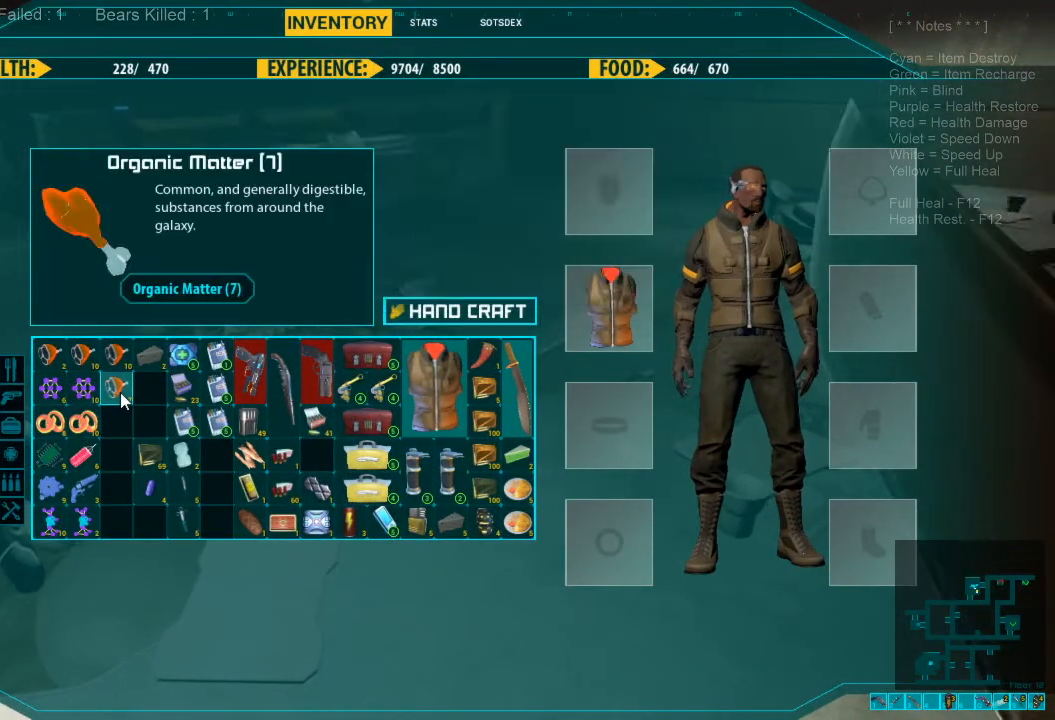
{"keys": [], "mouse": ["left"], "events": [[100, "mouse_left", "up"], [333, "mouse_left", "down"]]}
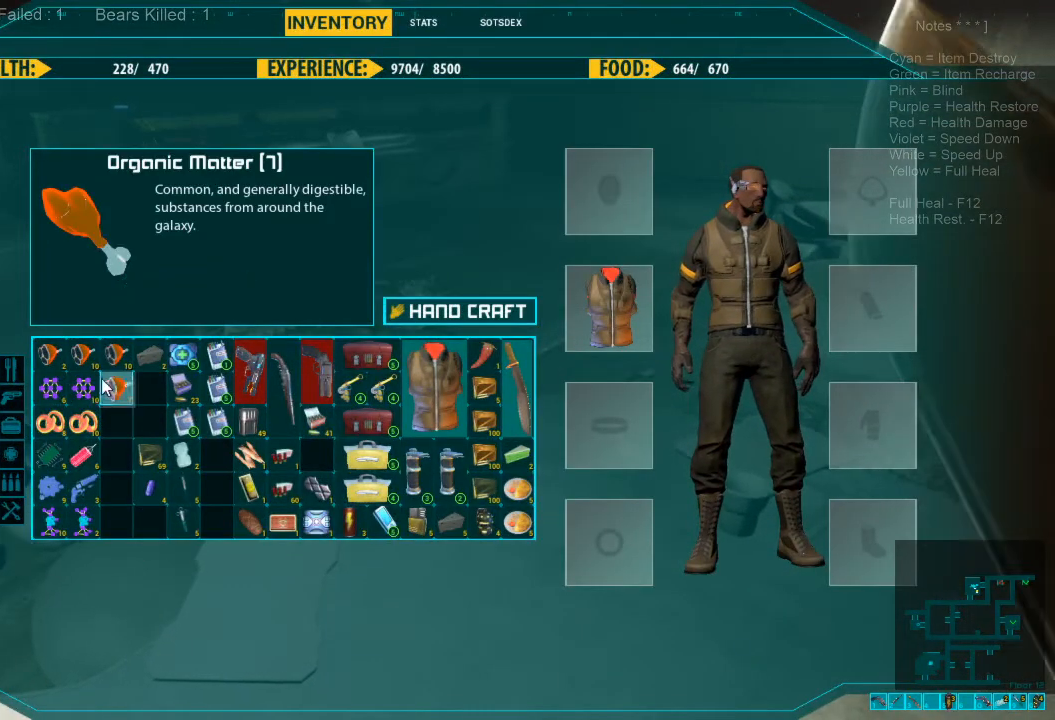
{"keys": [], "mouse": [], "events": [[367, "mouse_left", "up"]]}
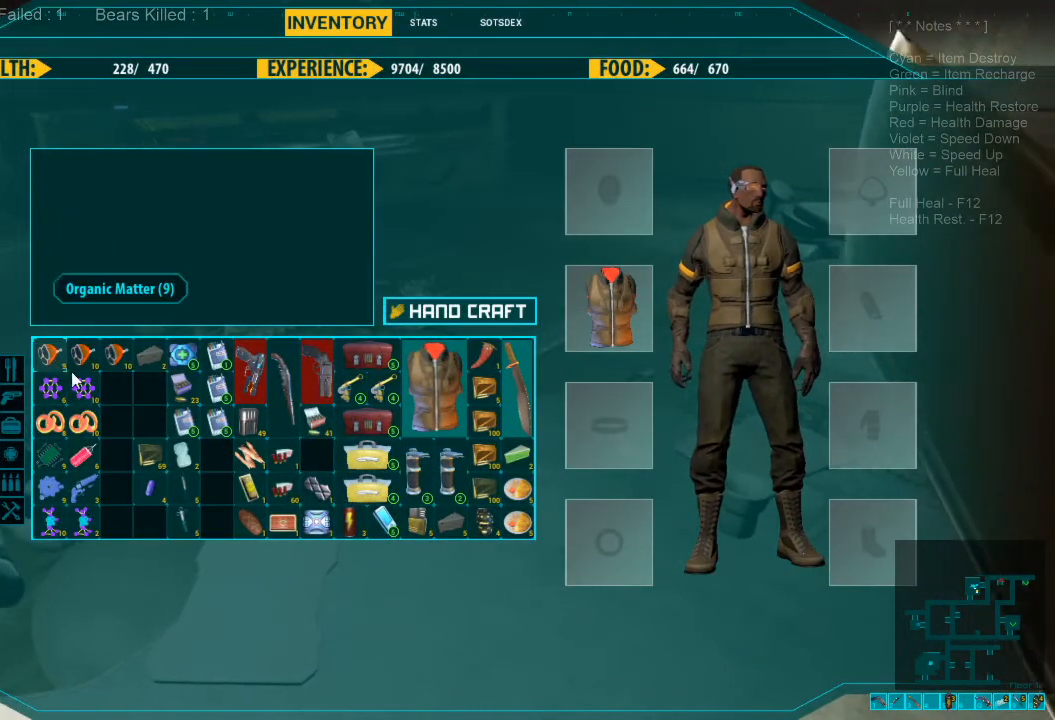
{"keys": [], "mouse": [], "events": []}
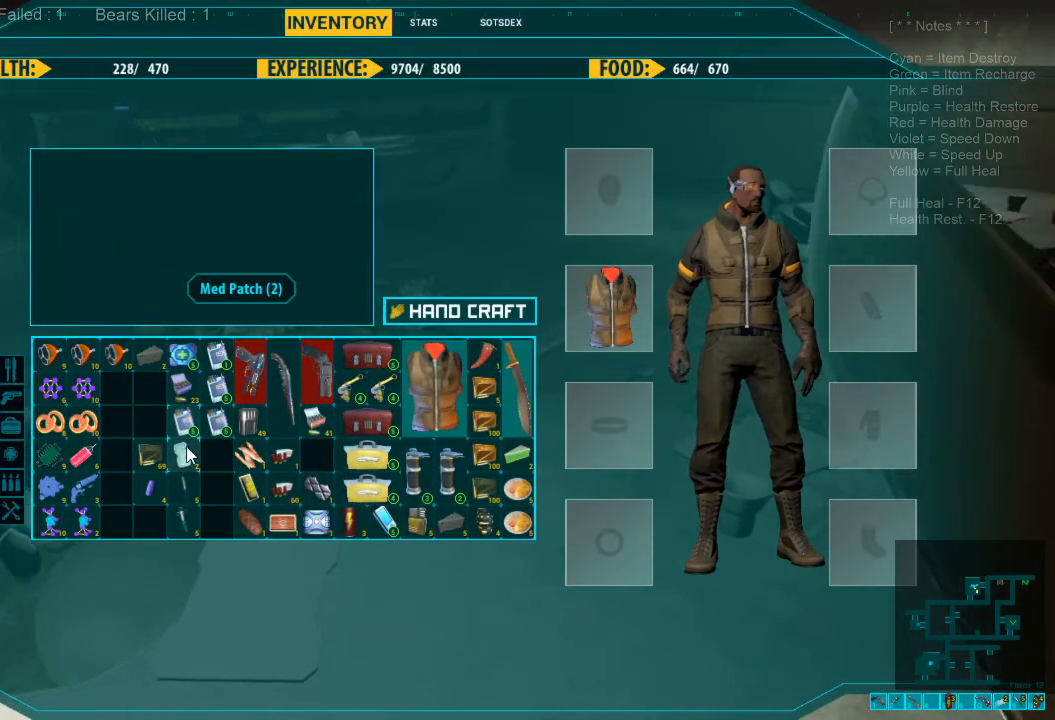
{"keys": [], "mouse": [], "events": []}
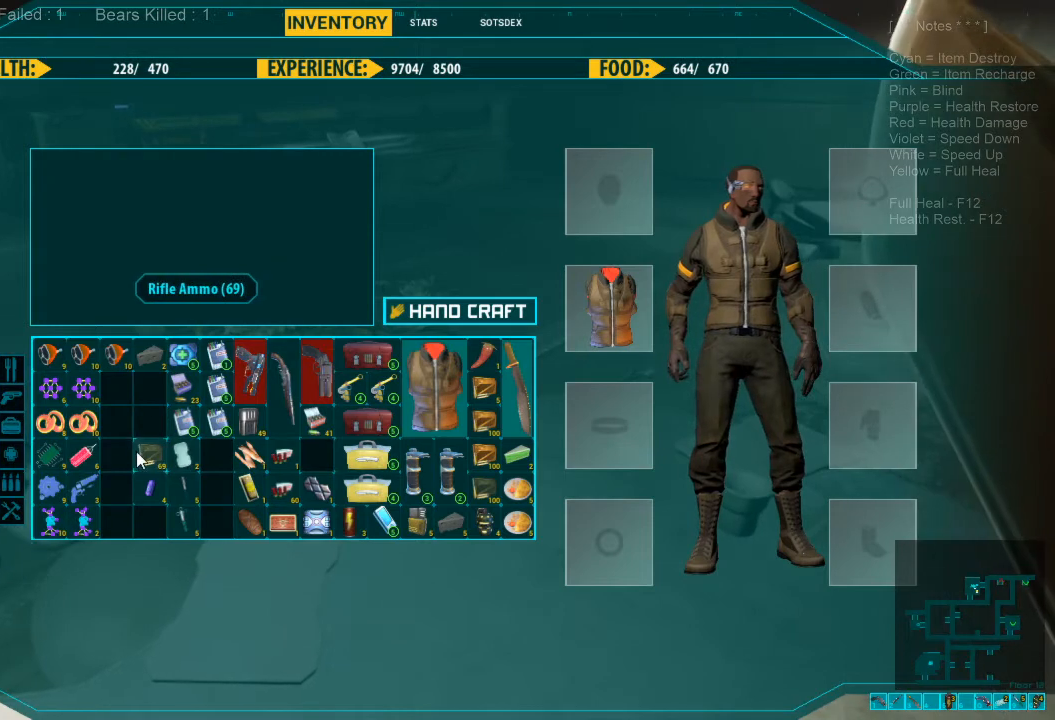
{"keys": [], "mouse": [], "events": []}
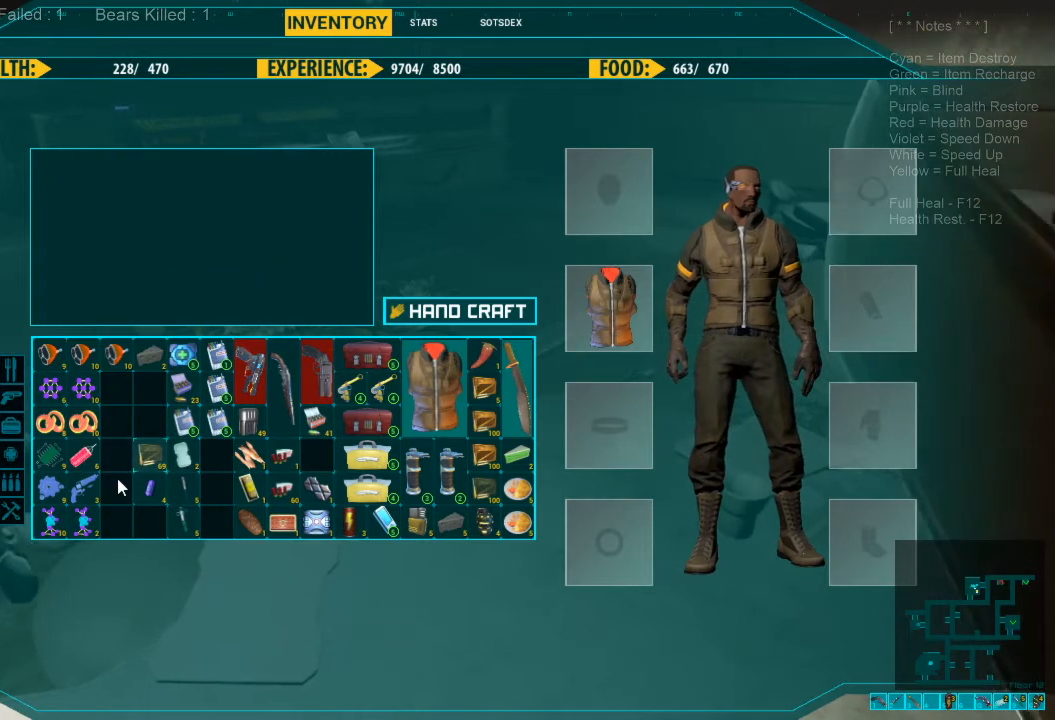
{"keys": [], "mouse": [], "events": []}
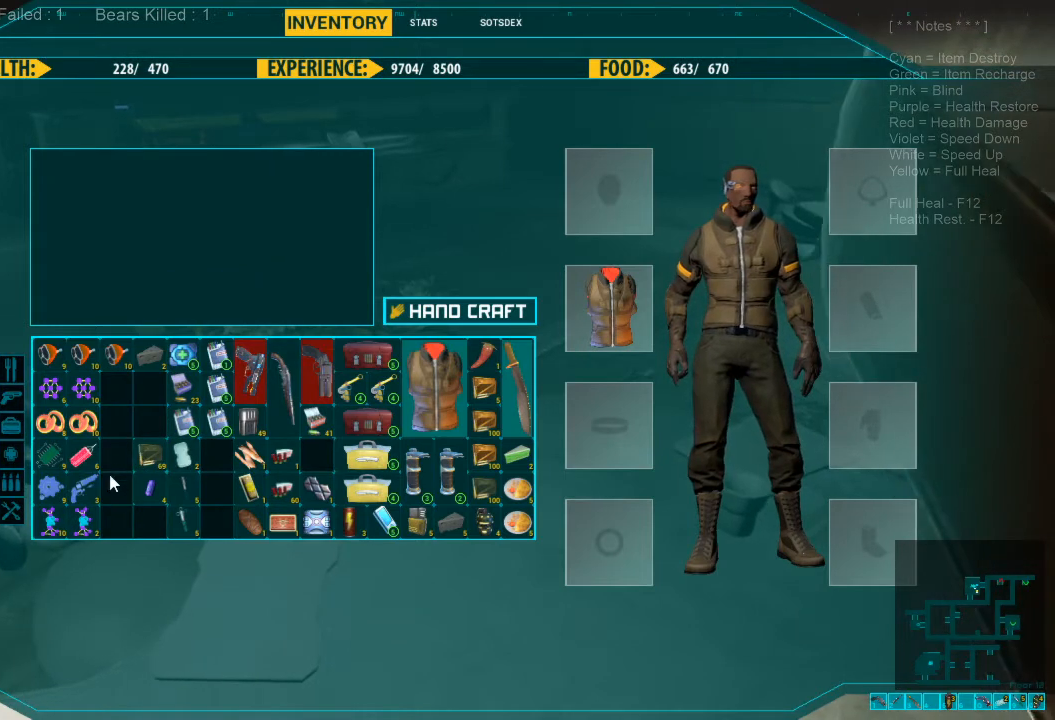
{"keys": [], "mouse": [], "events": []}
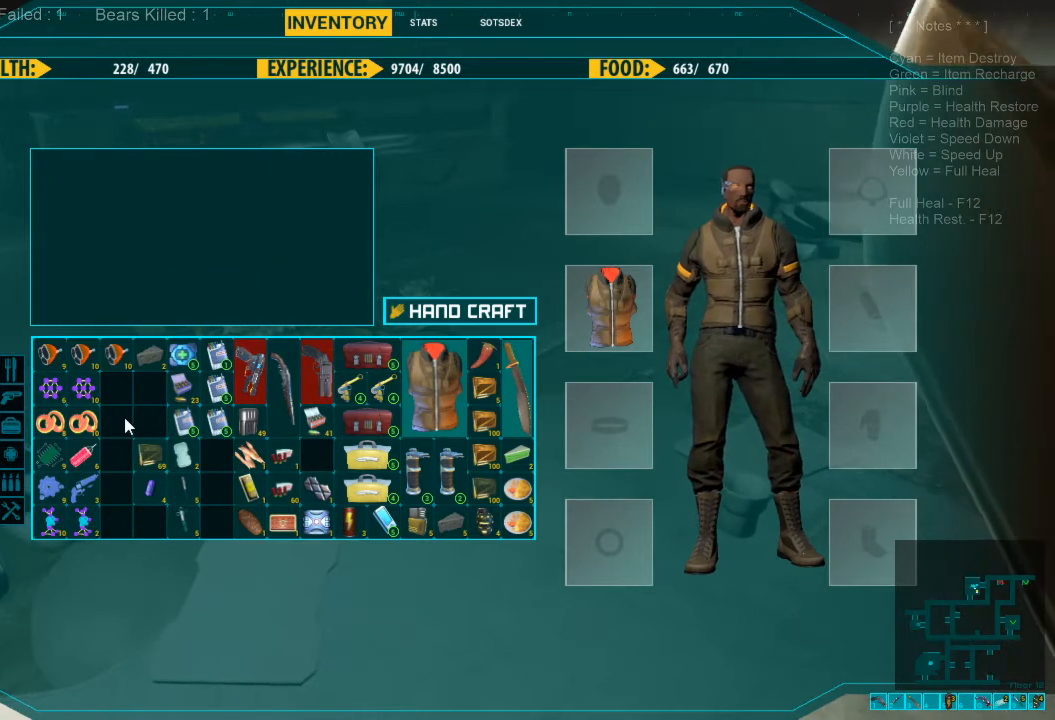
{"keys": [], "mouse": [], "events": []}
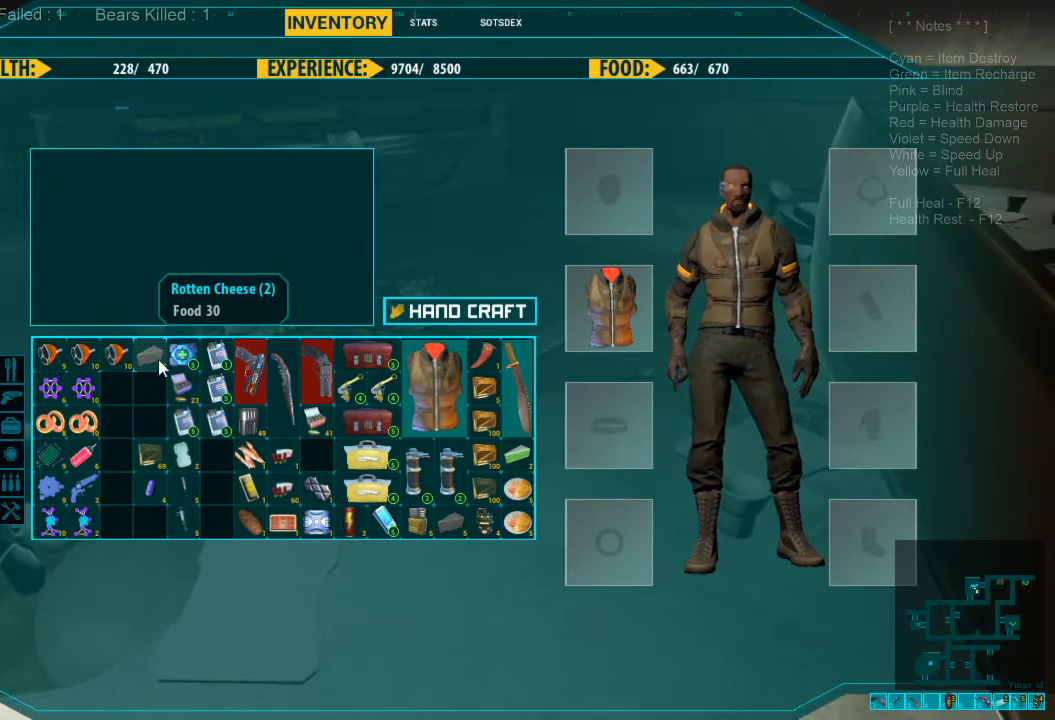
{"keys": [], "mouse": ["left"], "events": [[167, "mouse_left", "down"]]}
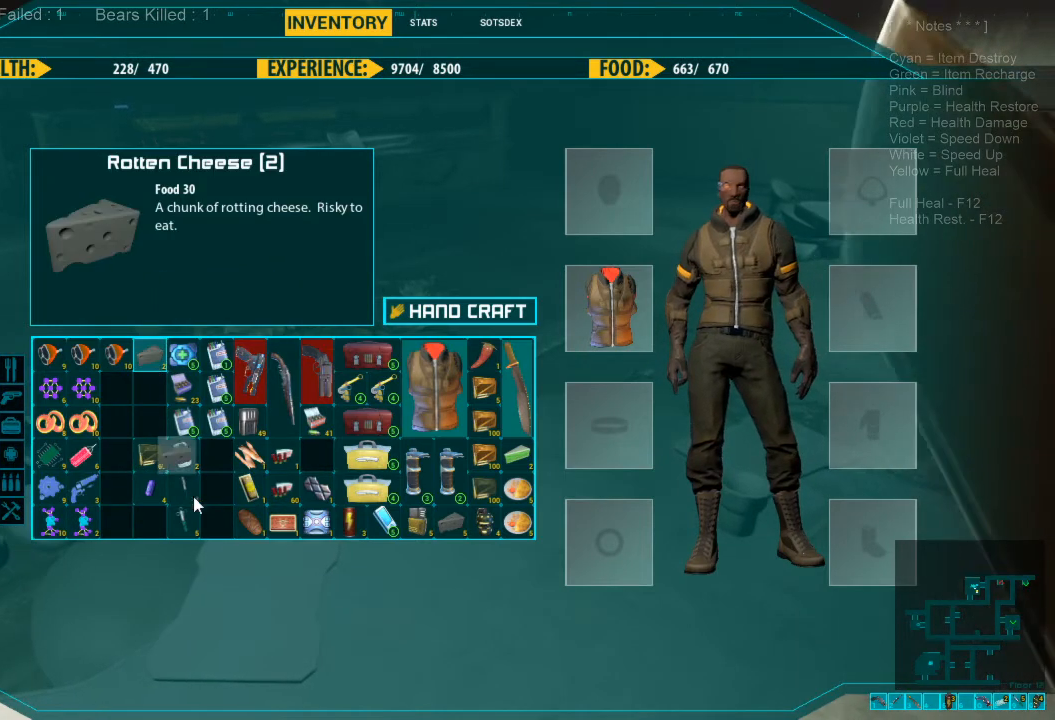
{"keys": [], "mouse": [], "events": [[467, "mouse_left", "up"]]}
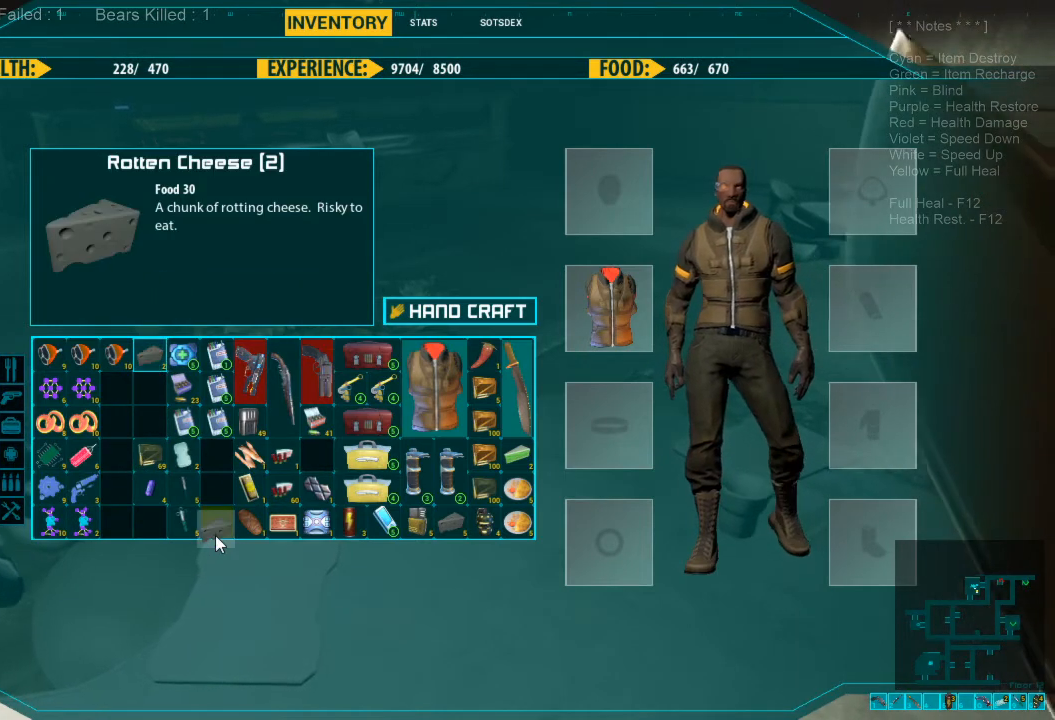
{"keys": [], "mouse": [], "events": []}
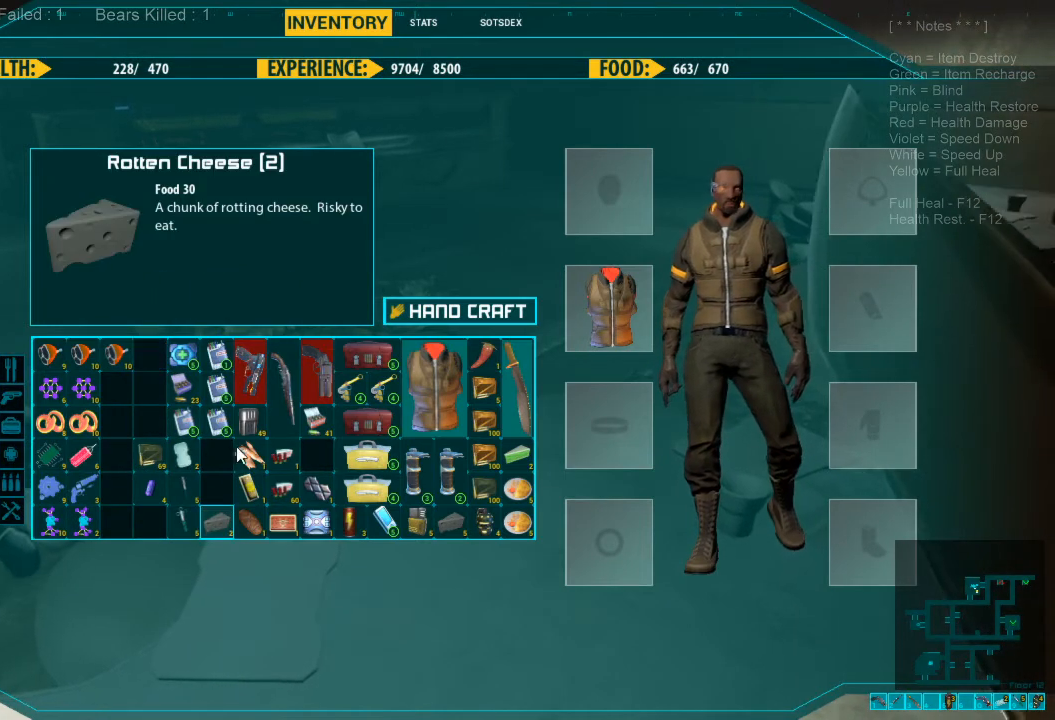
{"keys": [], "mouse": ["left"], "events": [[233, "mouse_left", "down"]]}
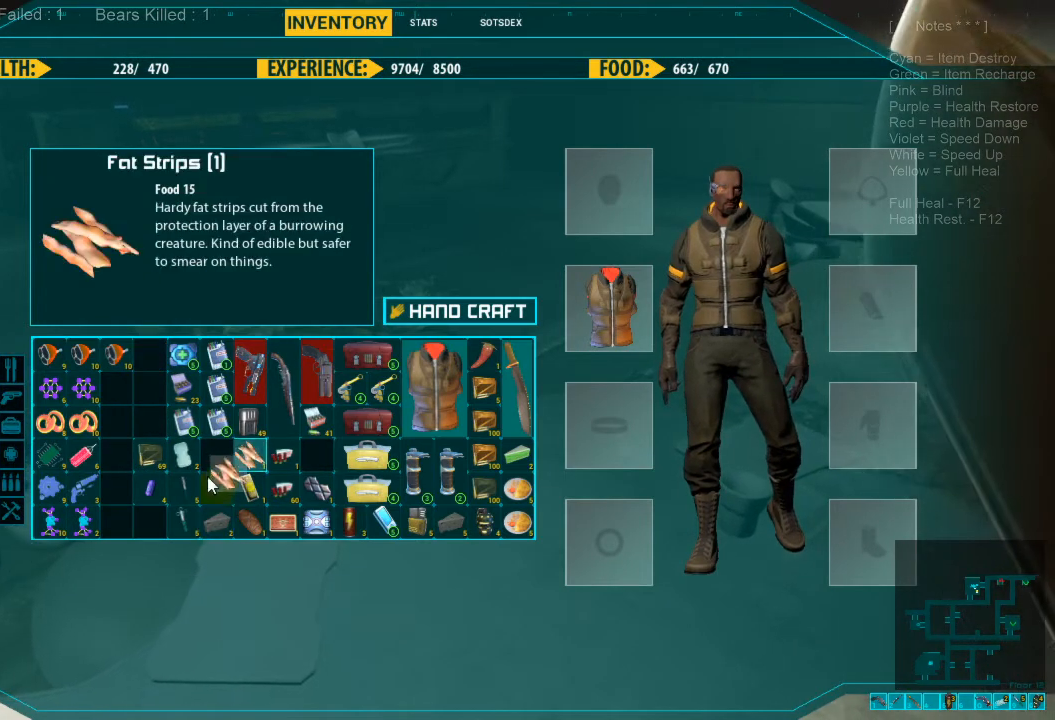
{"keys": [], "mouse": [], "events": [[267, "mouse_left", "up"]]}
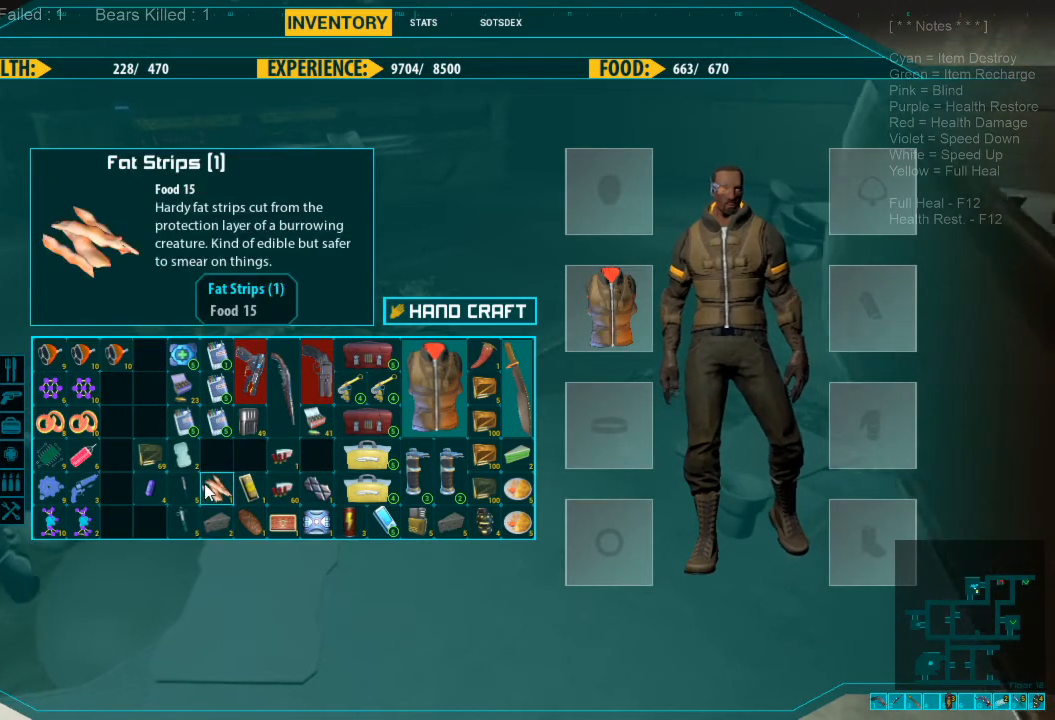
{"keys": [], "mouse": [], "events": []}
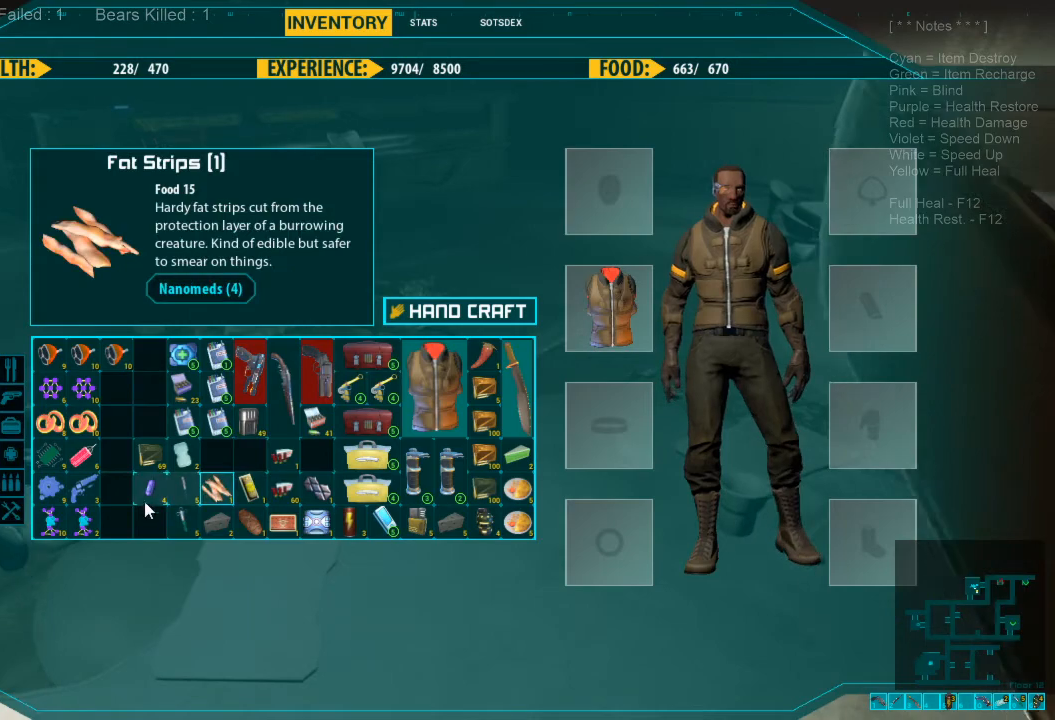
{"keys": [], "mouse": [], "events": []}
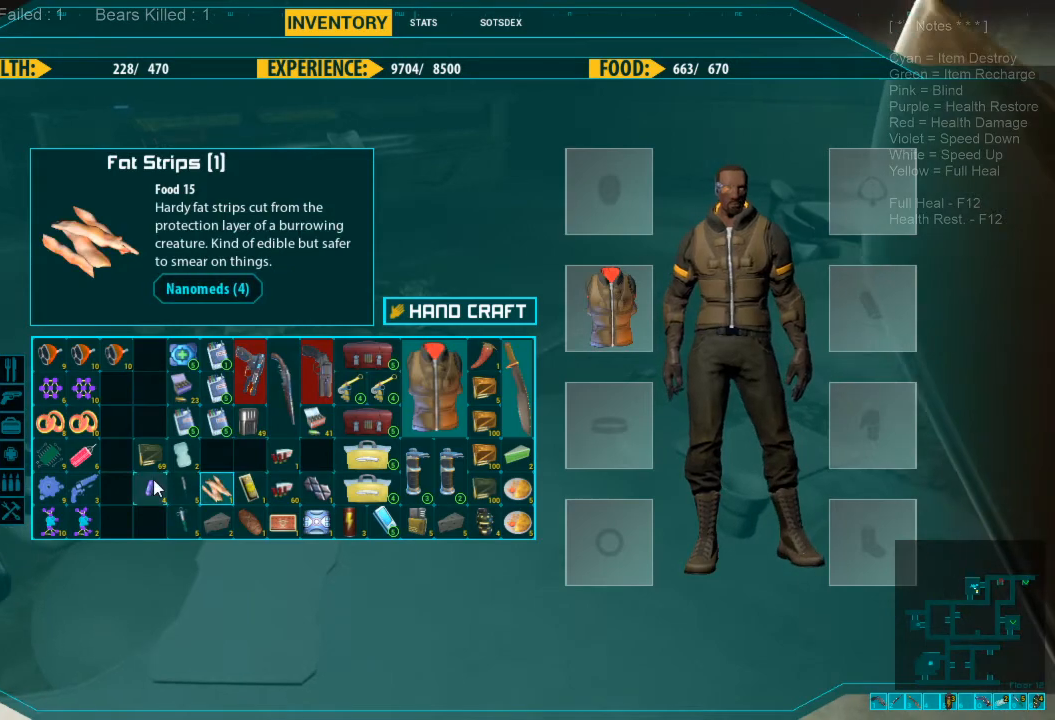
{"keys": [], "mouse": [], "events": []}
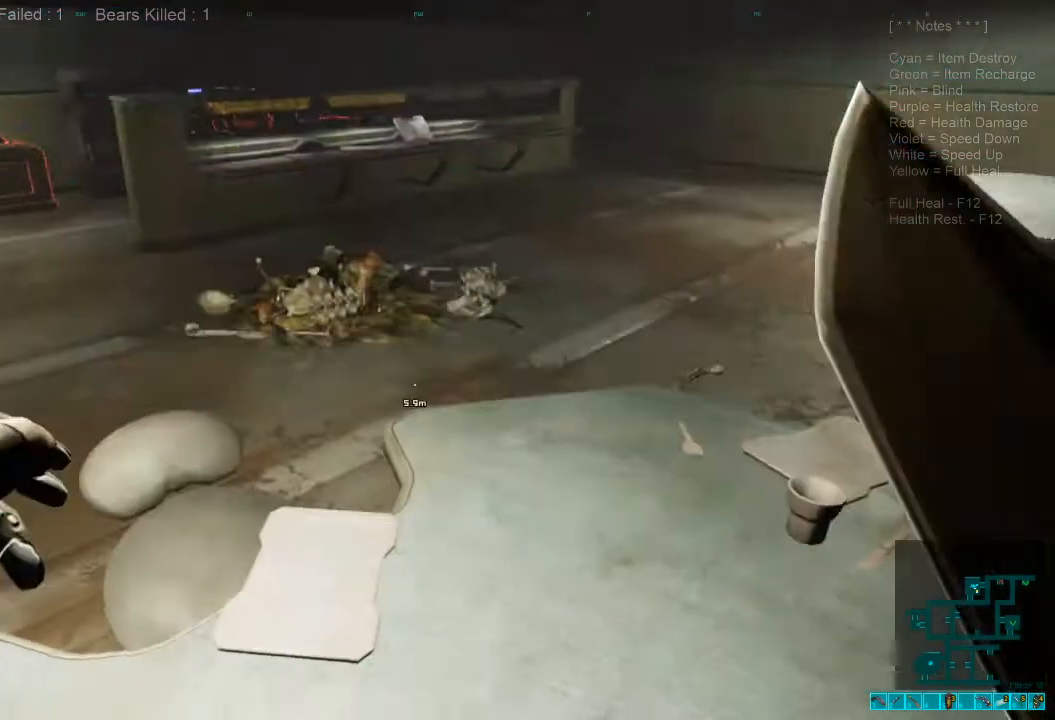
{"keys": ["d", "r", "shift", "w"], "mouse": [], "events": [[267, "w", "down"], [433, "shift", "down"], [467, "r", "down"], [500, "d", "down"]]}
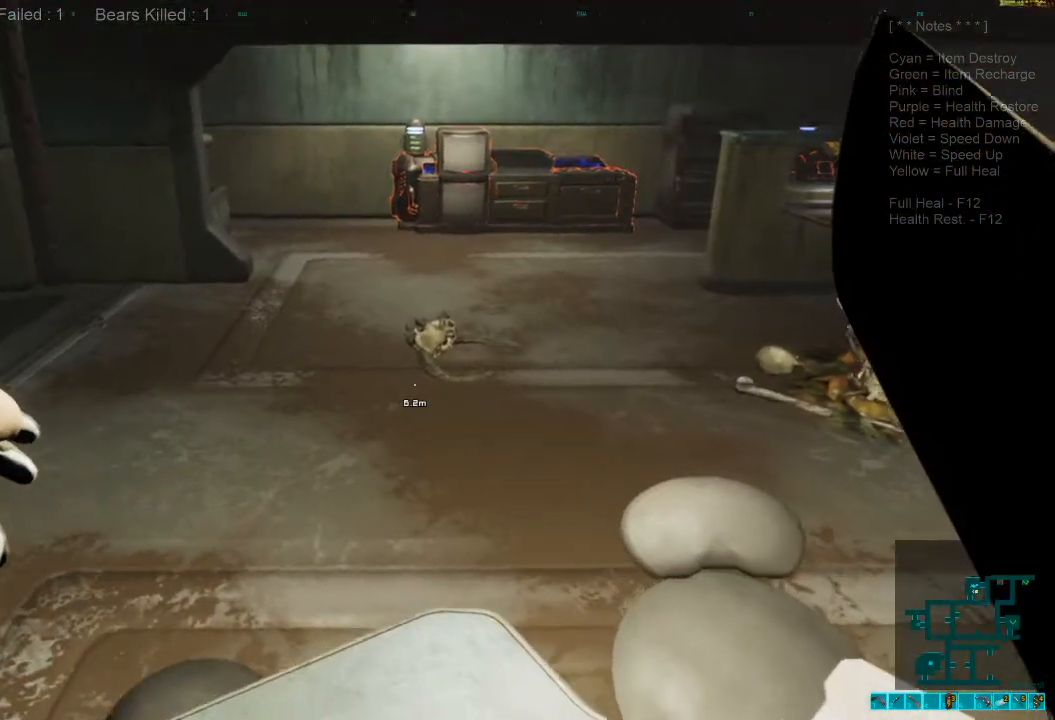
{"keys": ["shift", "w"], "mouse": []}
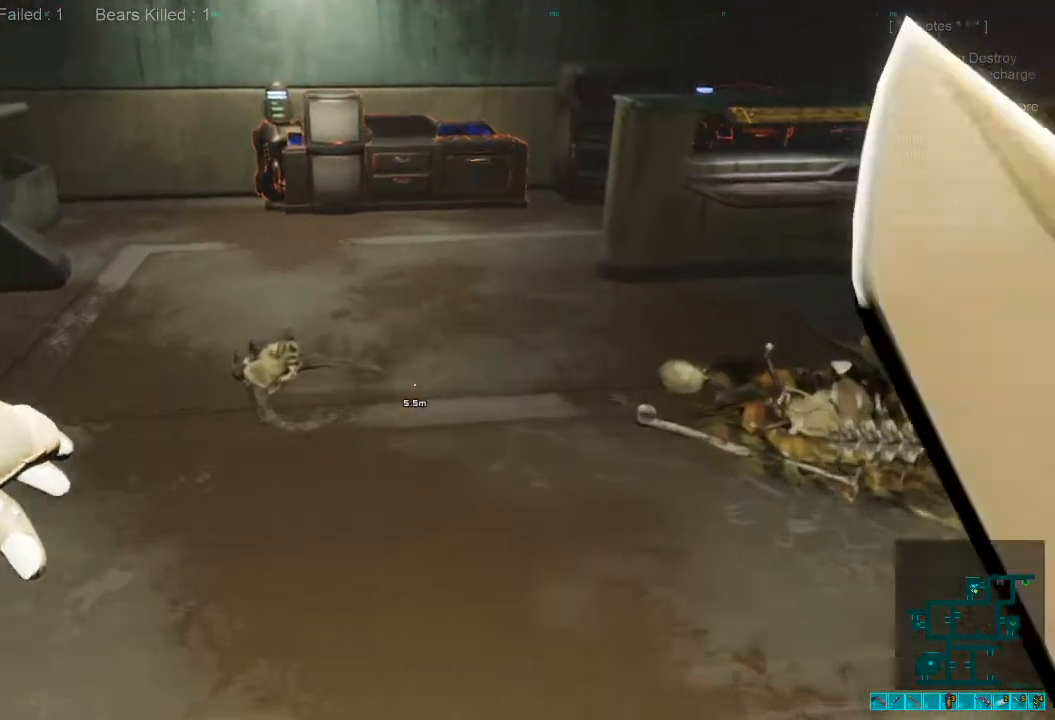
{"keys": ["shift", "w"], "mouse": ["wheel"]}
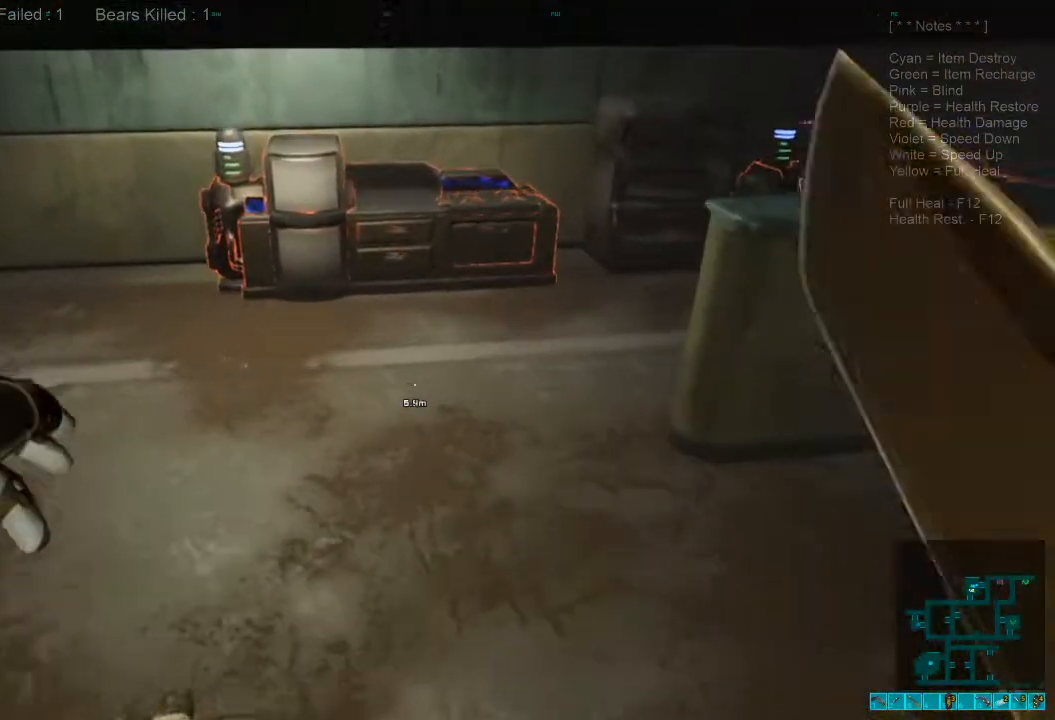
{"keys": ["w"], "mouse": [], "events": [[167, "mouse_wheel", "up"], [167, "shift", "up"]]}
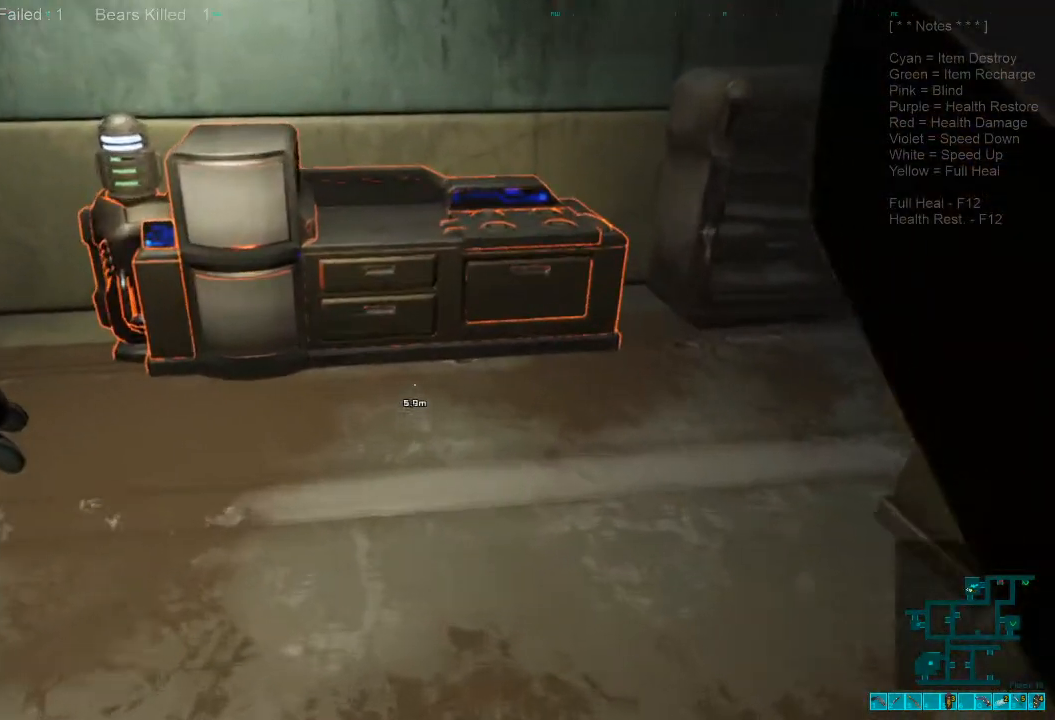
{"keys": ["space", "w"], "mouse": [], "events": [[400, "space", "down"]]}
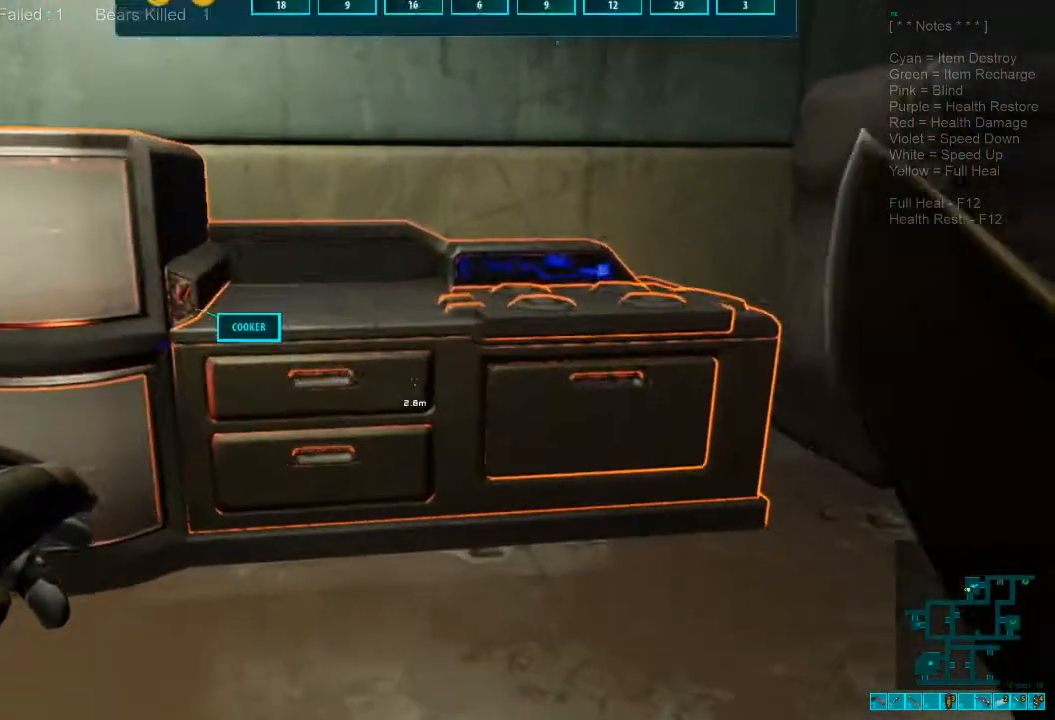
{"keys": [], "mouse": [], "events": [[33, "space", "up"], [33, "w", "up"]]}
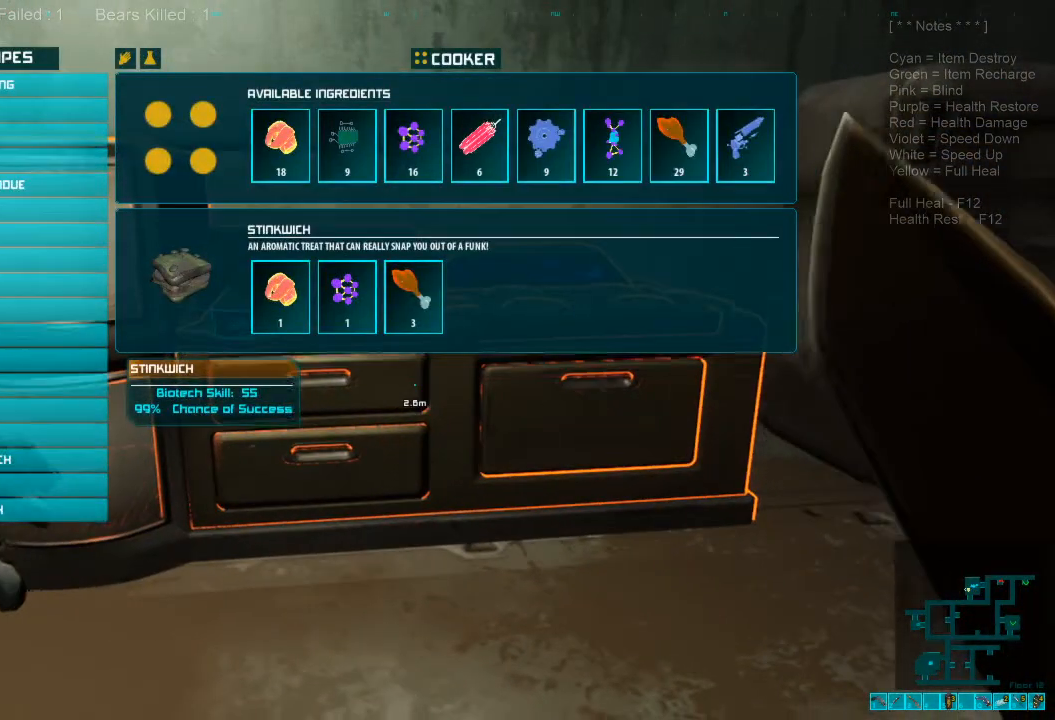
{"keys": [], "mouse": [], "events": []}